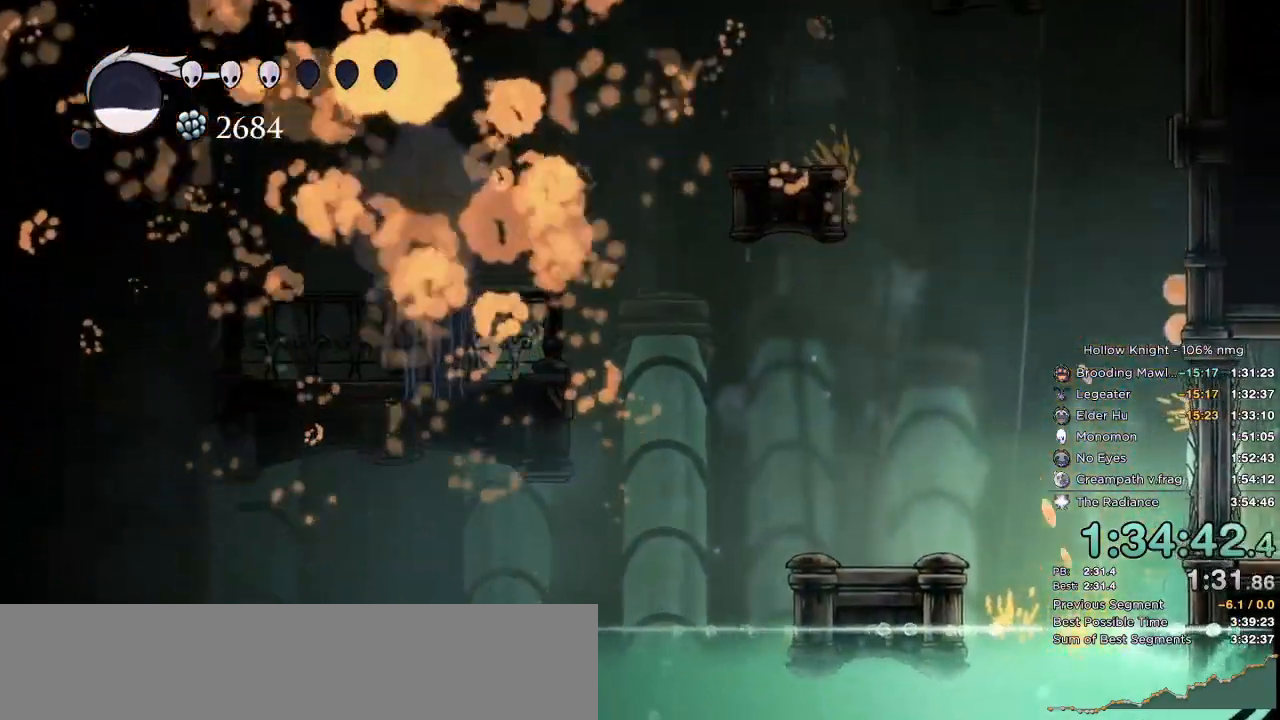
Gameplay with keyboard; each line is a JSON object with the keys held at the frame after it. "events" lists presses ("down") and releases ("up") of "cast", "cdash", "dash", "dnail", "down", "escape", "focus", "inv", "jump", "left", "nail", "return", "right" and "up" between this image and that frame as [ms after this image, input, new state], when the widget could be followed in between. No other keys are recorded. Mouse input is not recorded. Key names are as the overlay labels them; some are game actions (e.g. jump) rather than physical keys.
{"keys": [], "events": []}
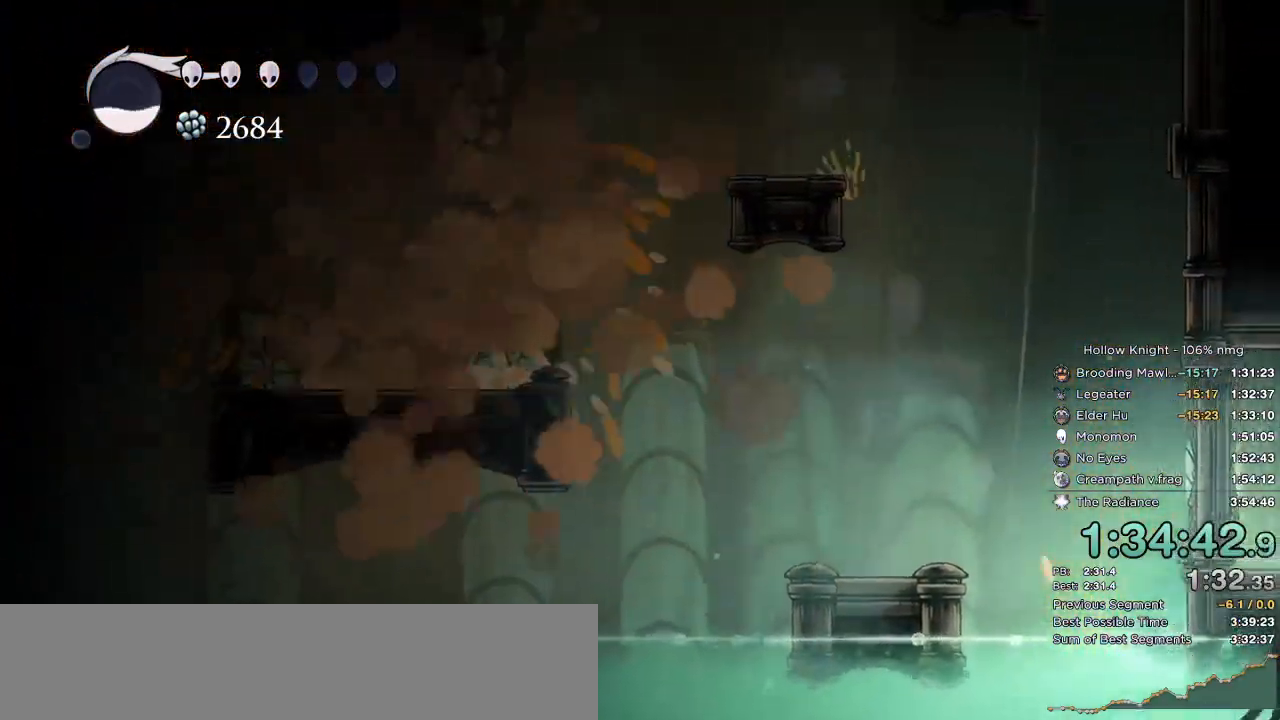
{"keys": ["right"], "events": [[434, "right", "down"]]}
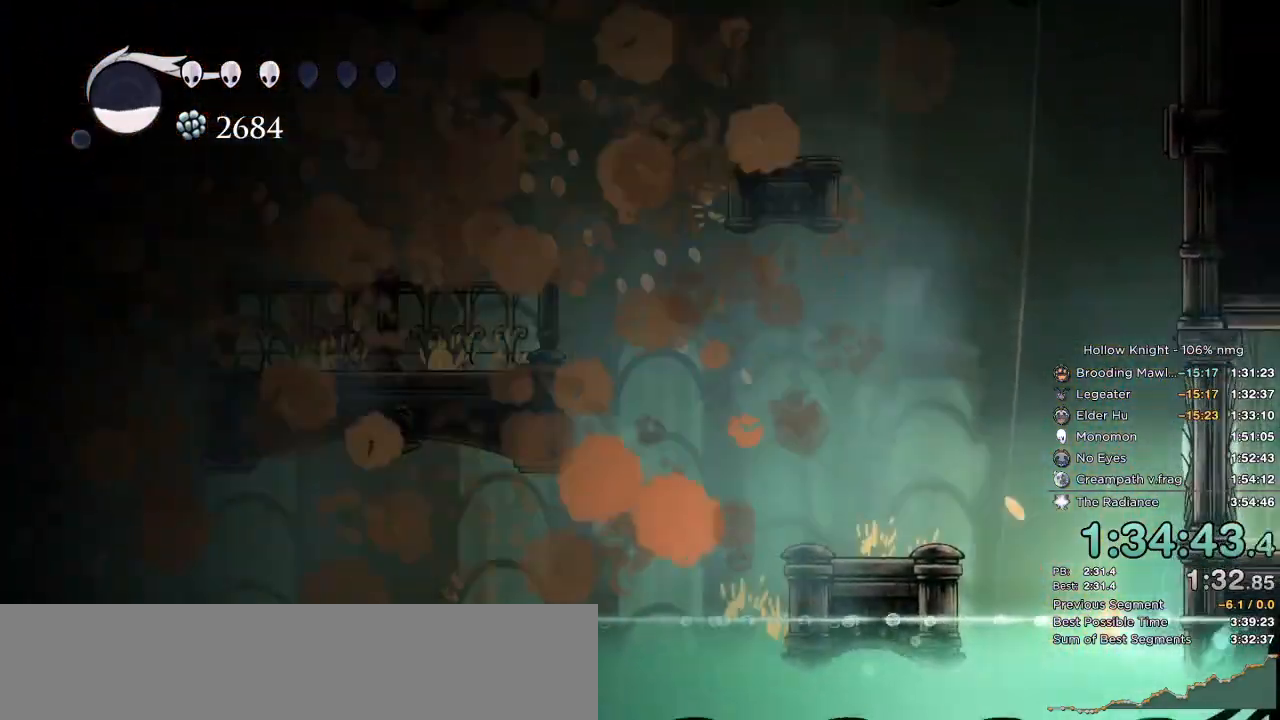
{"keys": ["right"], "events": []}
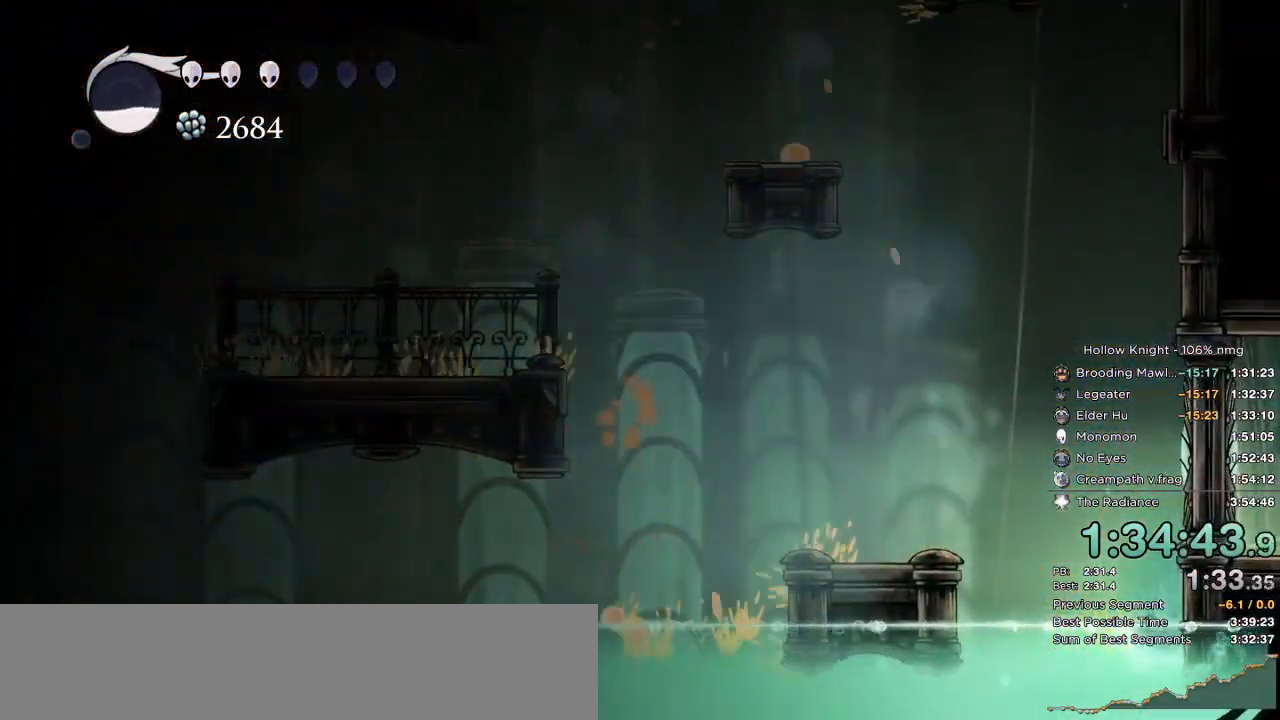
{"keys": ["right"], "events": []}
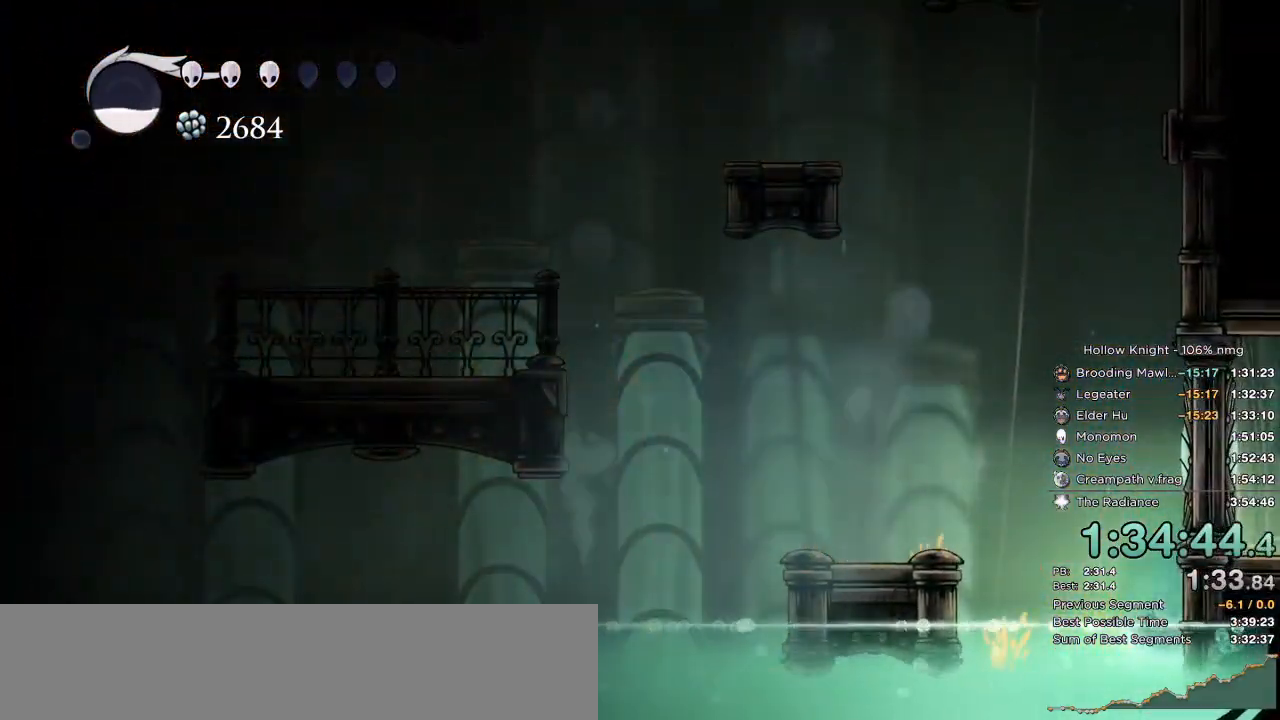
{"keys": ["right"], "events": []}
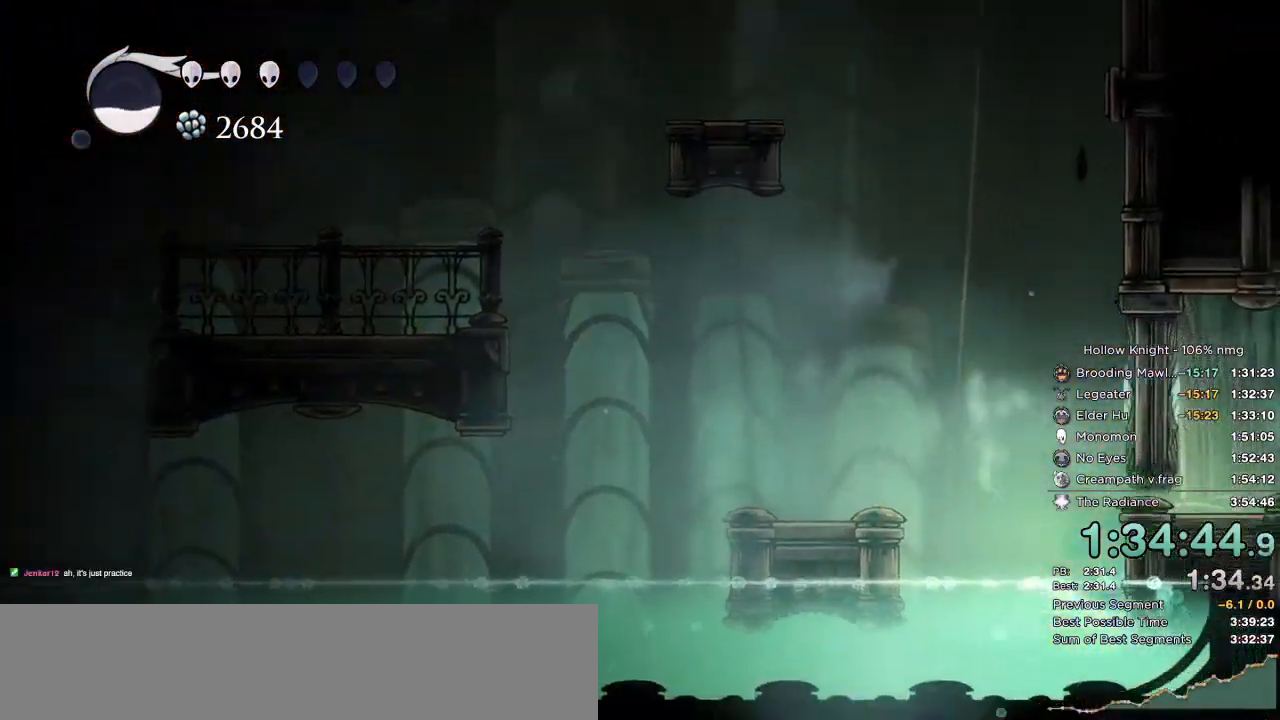
{"keys": ["dash", "right"], "events": [[184, "jump", "down"], [417, "dash", "down"], [450, "jump", "up"]]}
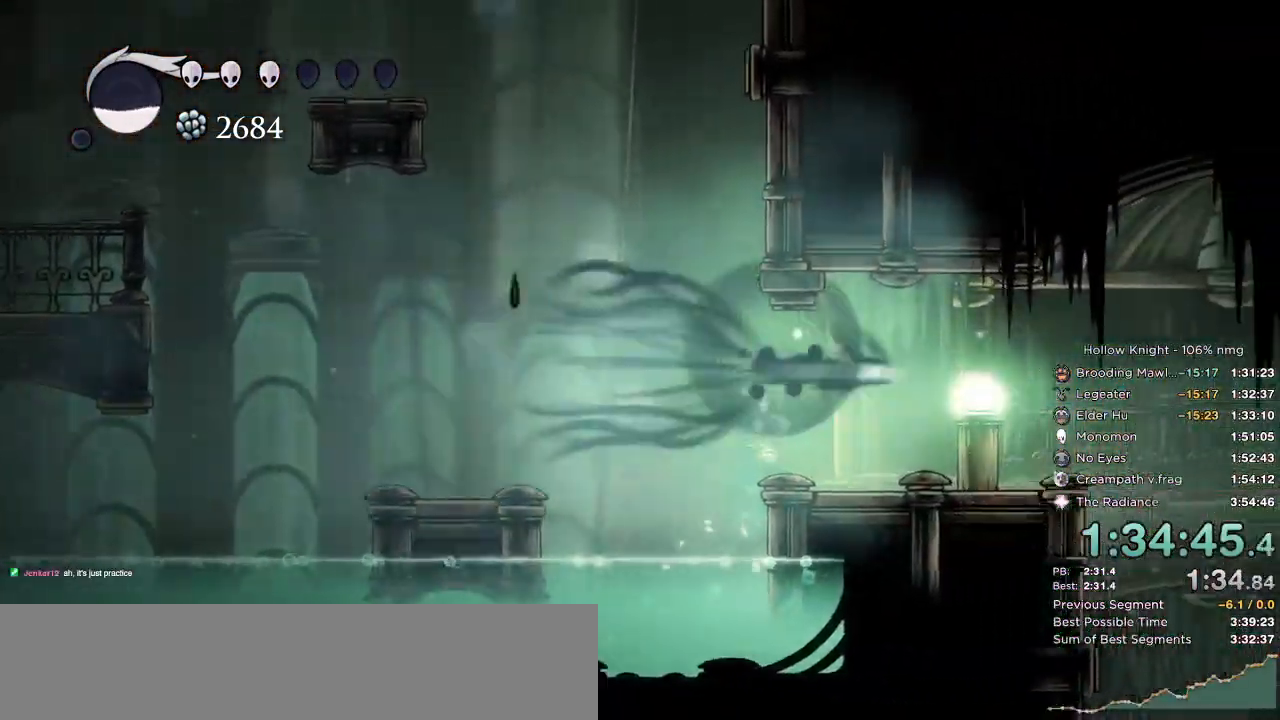
{"keys": ["left"], "events": [[50, "dash", "up"], [317, "inv", "down"], [350, "right", "up"], [450, "inv", "up"], [450, "left", "down"]]}
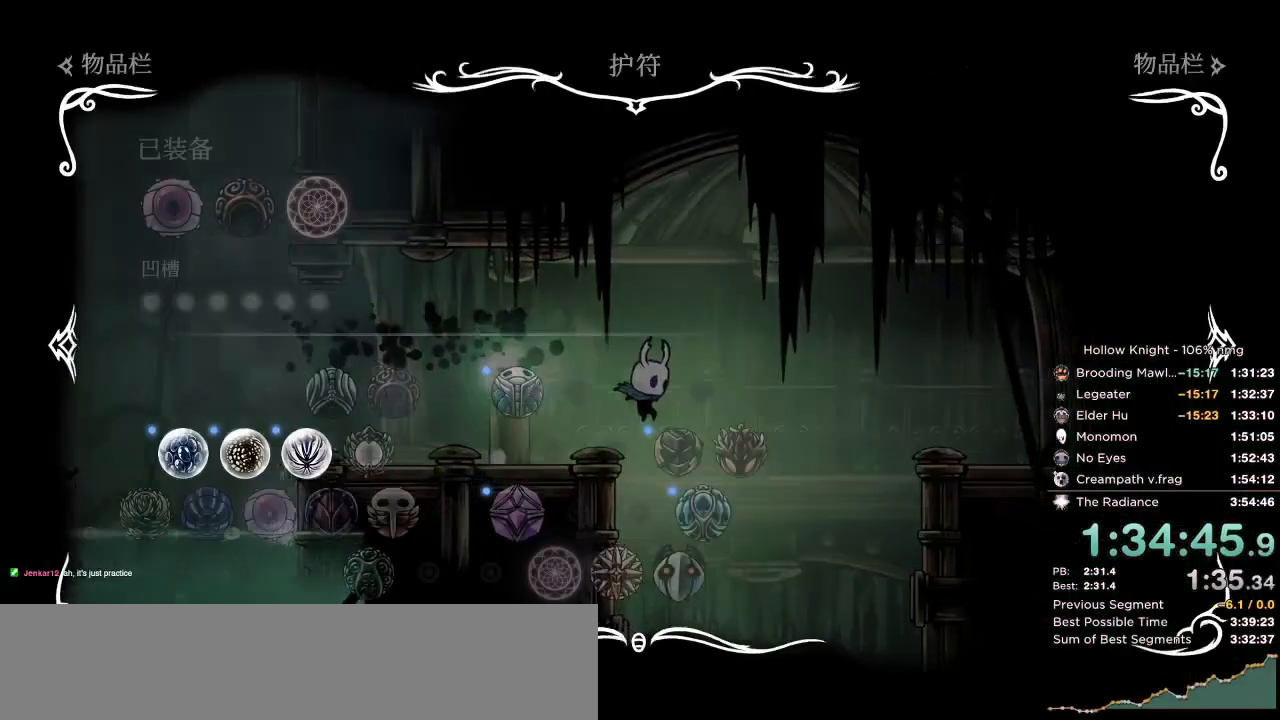
{"keys": ["left"], "events": []}
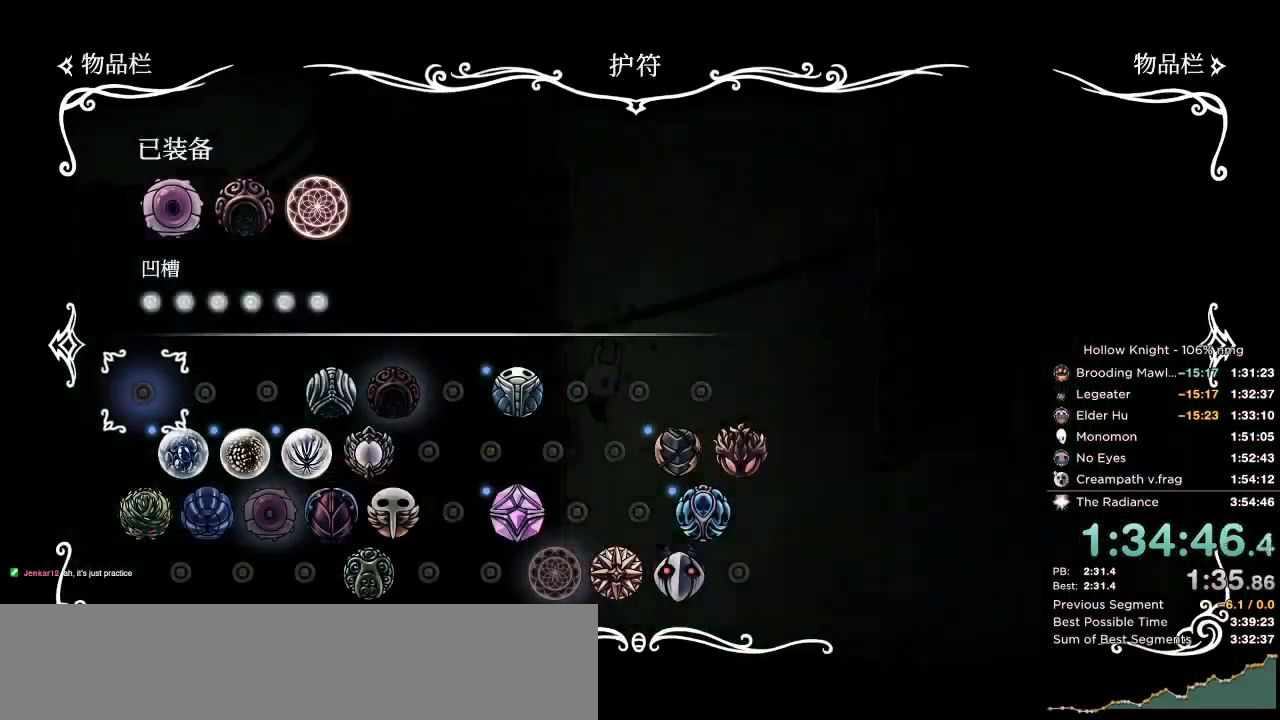
{"keys": ["left"], "events": []}
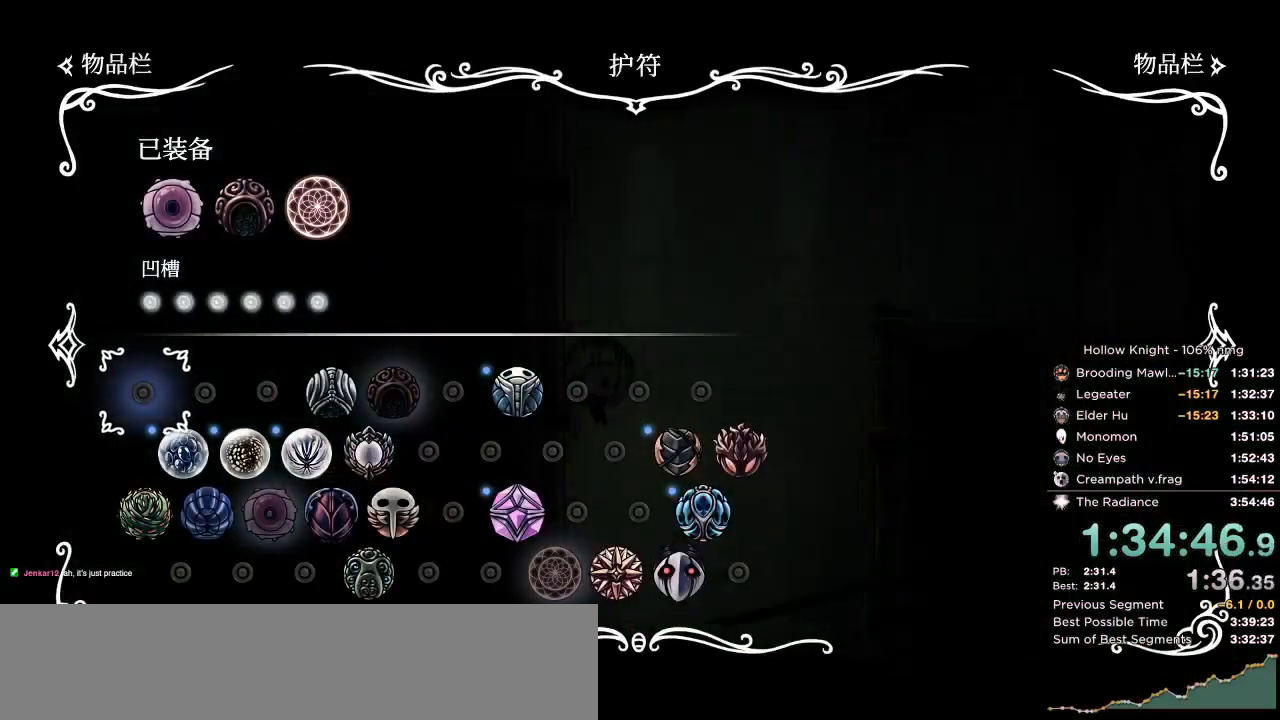
{"keys": ["left"], "events": []}
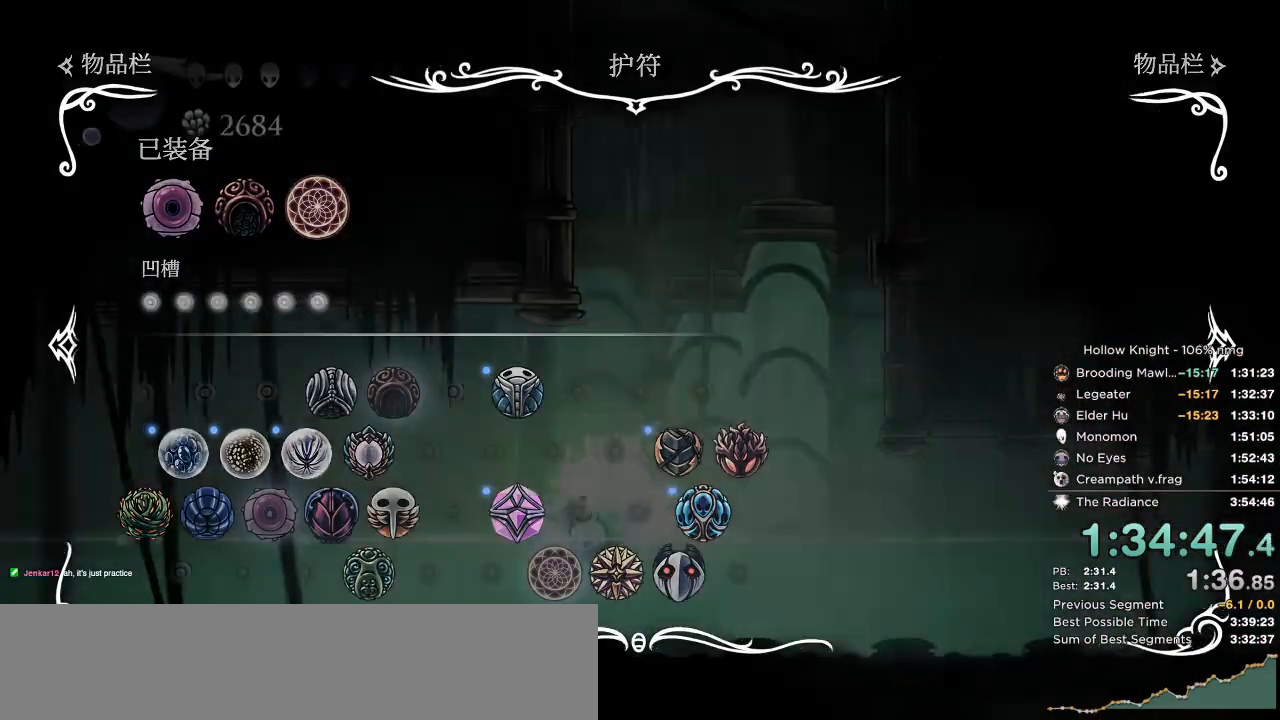
{"keys": ["dash", "left"], "events": [[100, "jump", "down"], [317, "dash", "down"], [334, "jump", "up"]]}
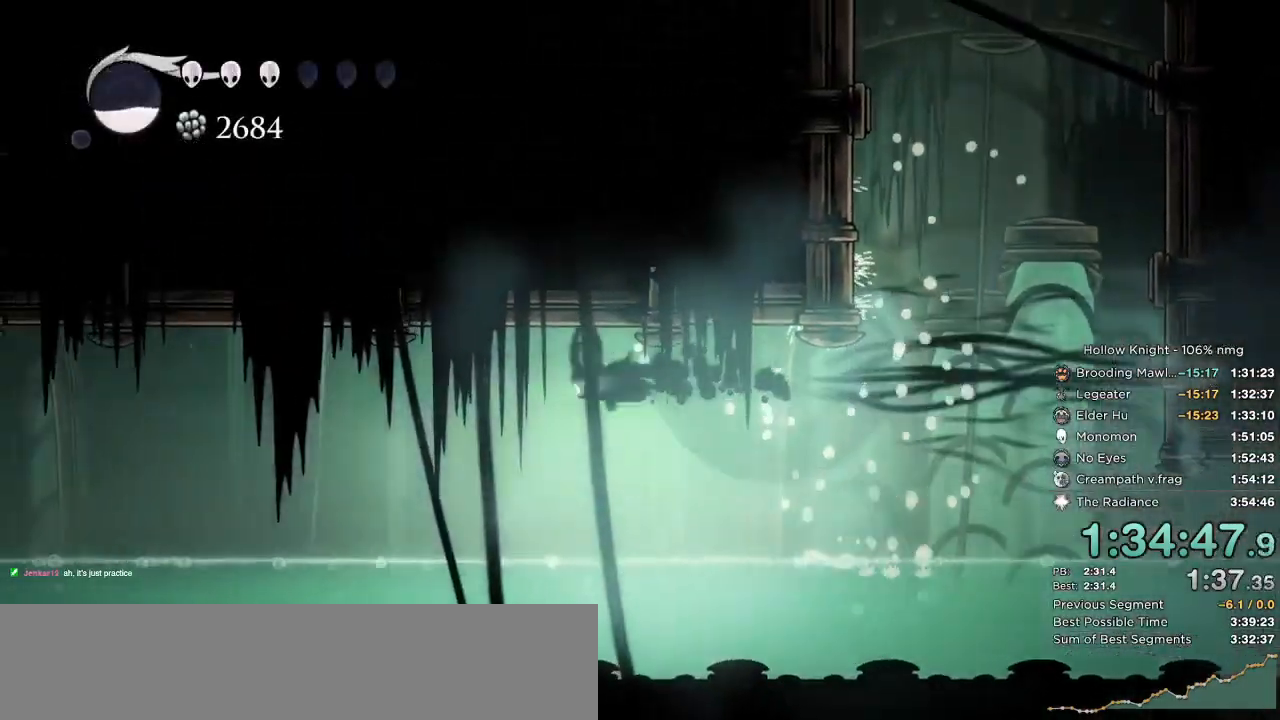
{"keys": ["left"], "events": [[50, "dash", "up"]]}
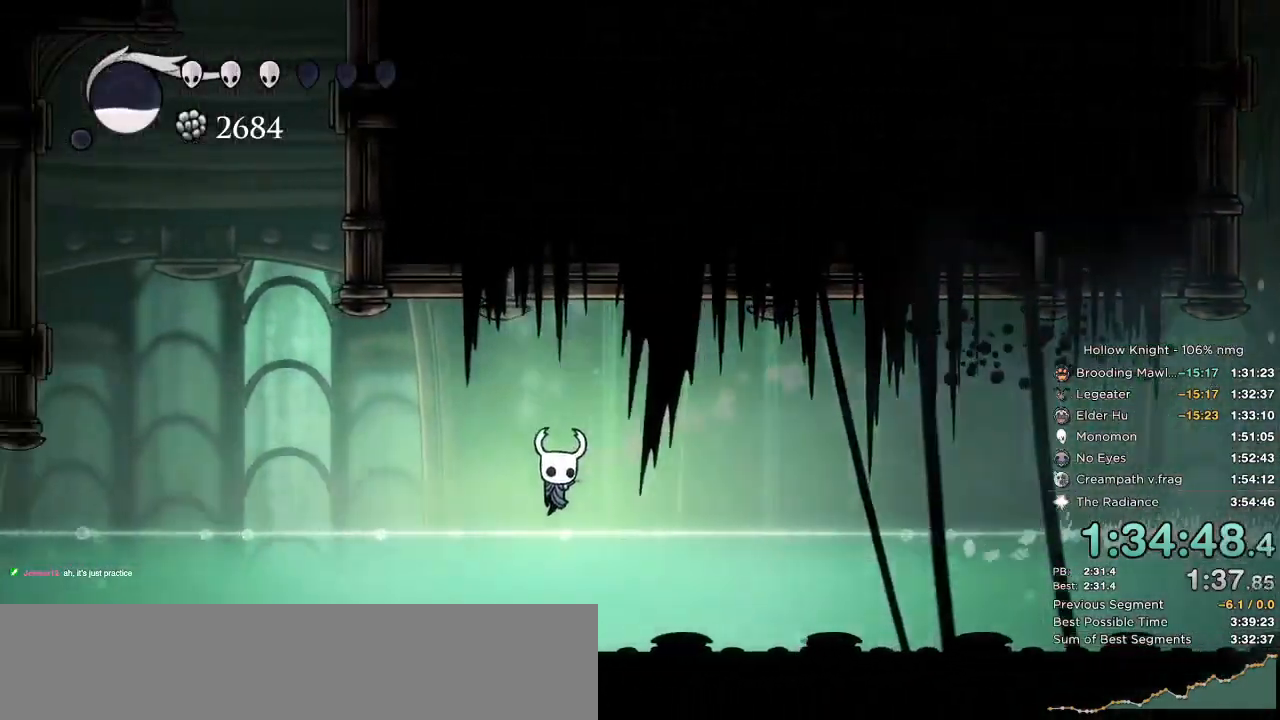
{"keys": ["jump", "left"], "events": [[84, "jump", "down"], [400, "jump", "up"], [450, "jump", "down"]]}
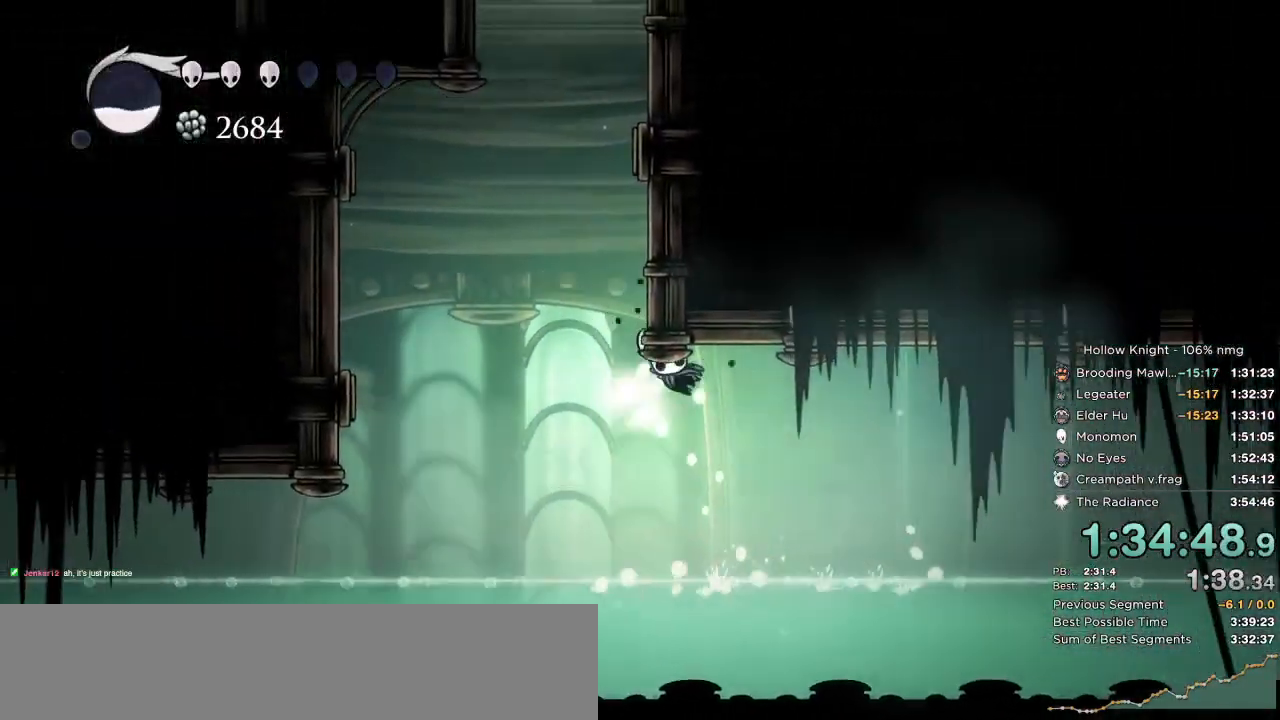
{"keys": ["left"], "events": [[67, "right", "down"], [117, "left", "up"], [284, "jump", "up"], [350, "left", "down"], [350, "right", "up"]]}
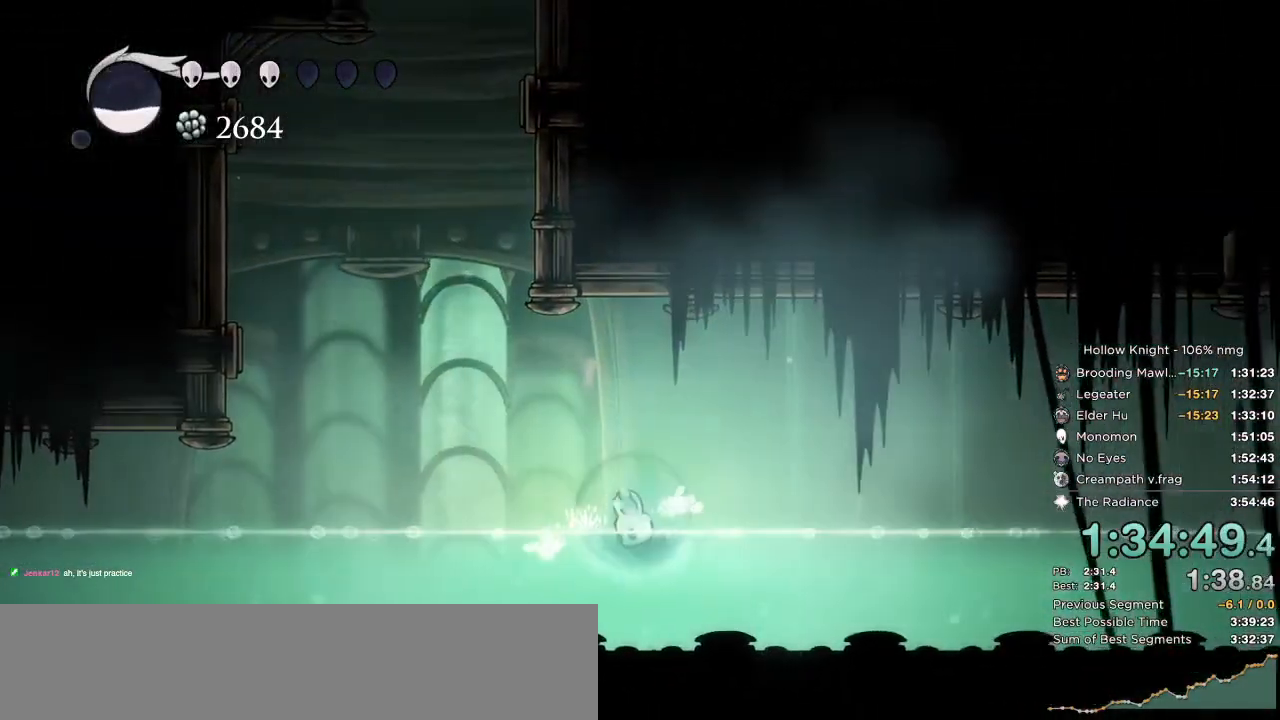
{"keys": ["jump", "left", "right"], "events": [[67, "jump", "down"], [334, "jump", "up"], [384, "jump", "down"], [467, "right", "down"]]}
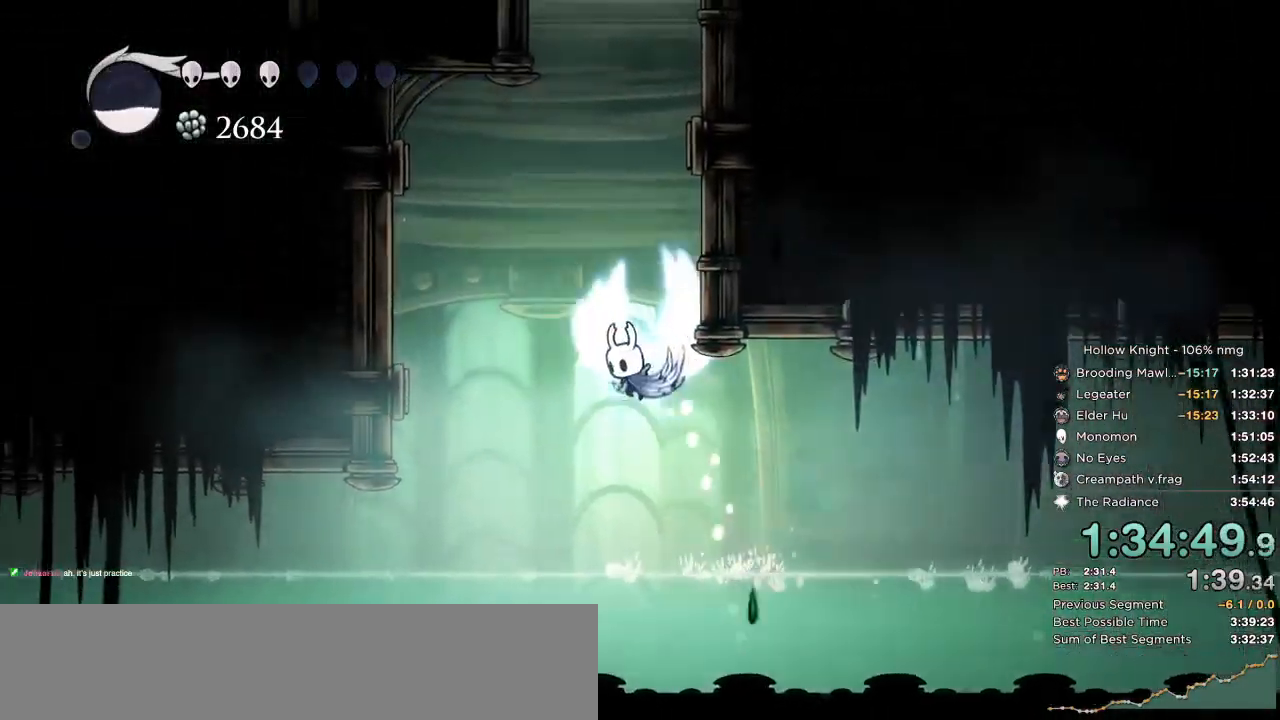
{"keys": ["jump", "right"], "events": [[17, "left", "up"], [217, "jump", "up"], [267, "jump", "down"]]}
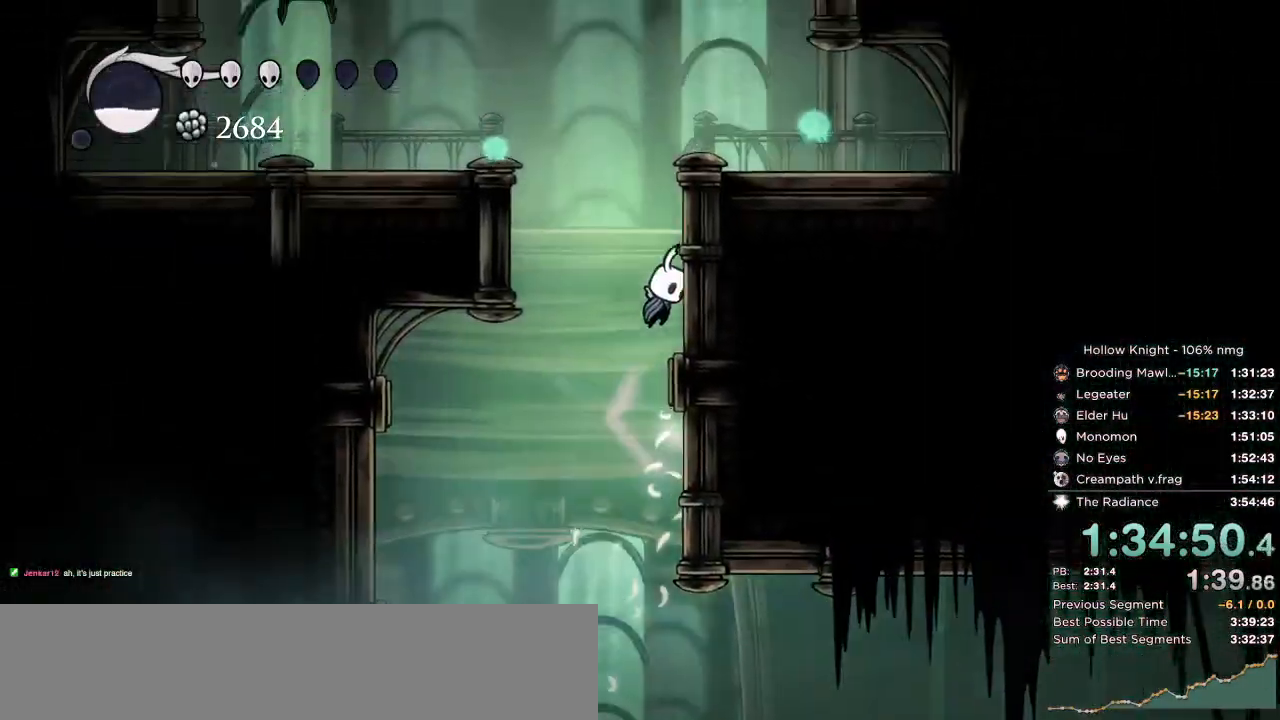
{"keys": ["down", "jump", "left"], "events": [[50, "jump", "up"], [100, "jump", "down"], [117, "left", "down"], [134, "right", "up"], [484, "down", "down"]]}
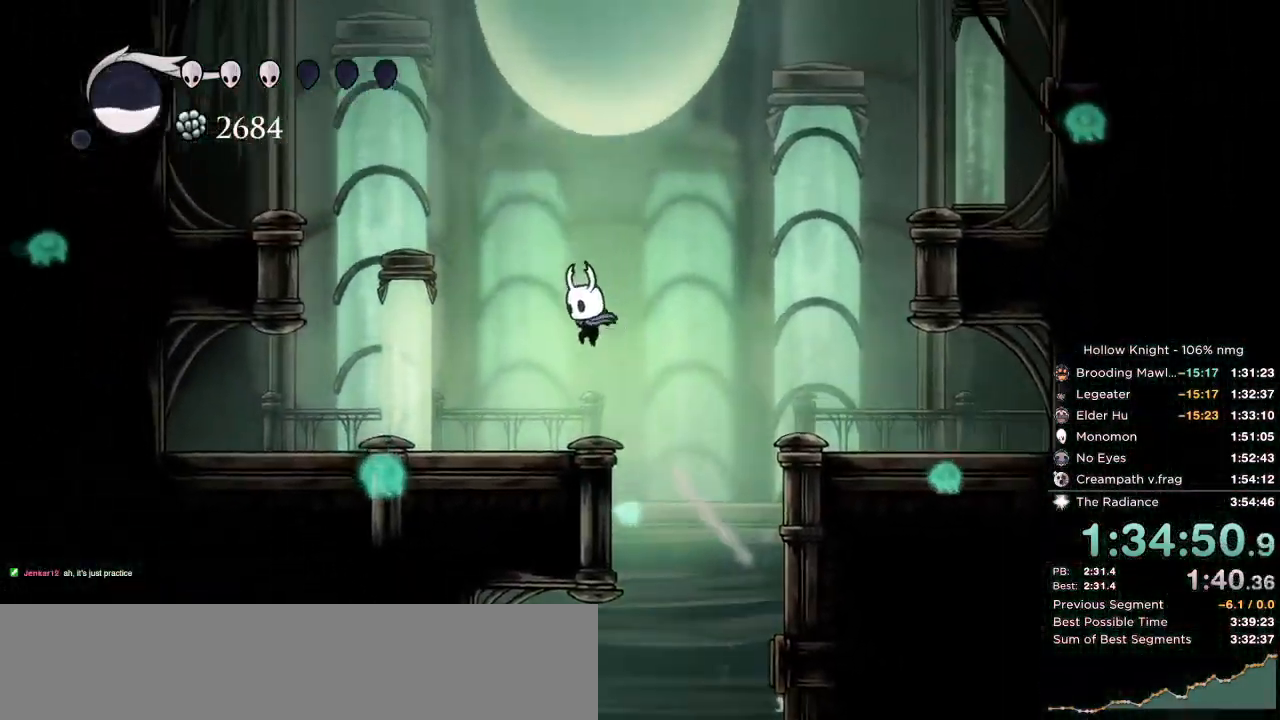
{"keys": ["down", "nail", "right"], "events": [[17, "jump", "up"], [84, "jump", "down"], [334, "nail", "down"], [434, "right", "down"], [484, "jump", "up"], [484, "left", "up"]]}
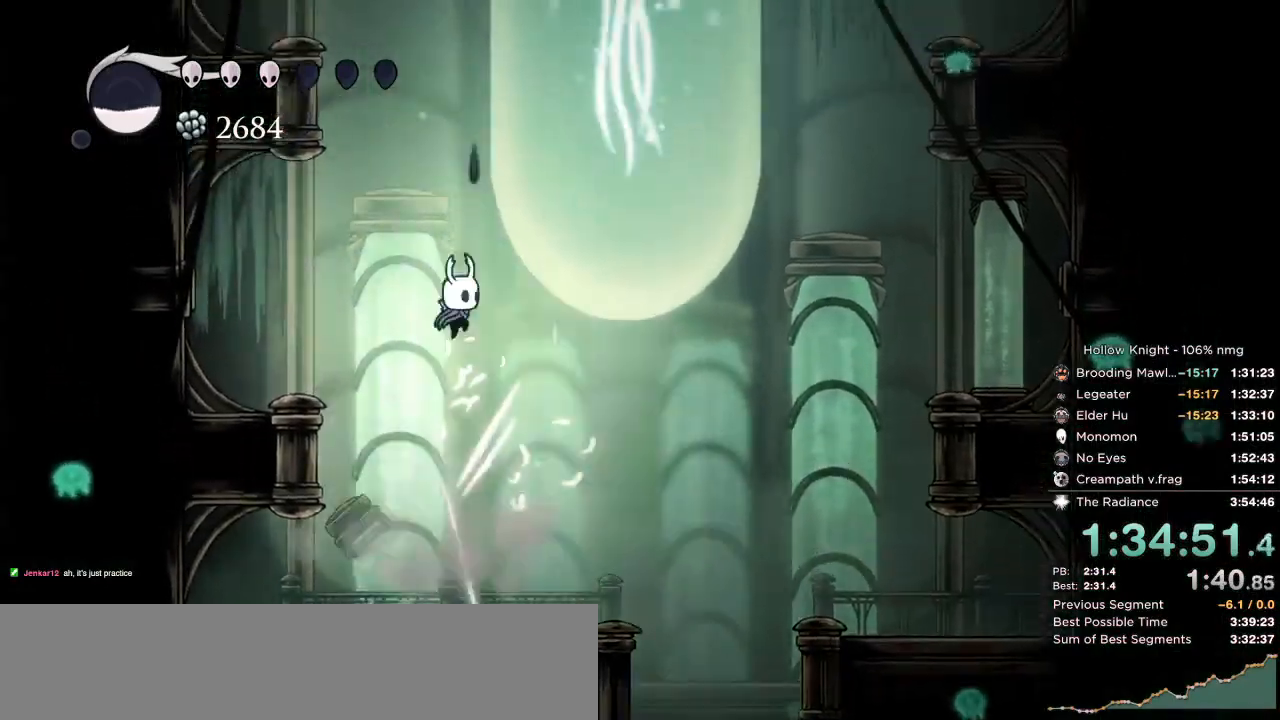
{"keys": ["right"], "events": [[17, "nail", "up"], [67, "jump", "down"], [84, "left", "down"], [117, "right", "up"], [134, "down", "up"], [267, "right", "down"], [317, "left", "up"], [484, "jump", "up"]]}
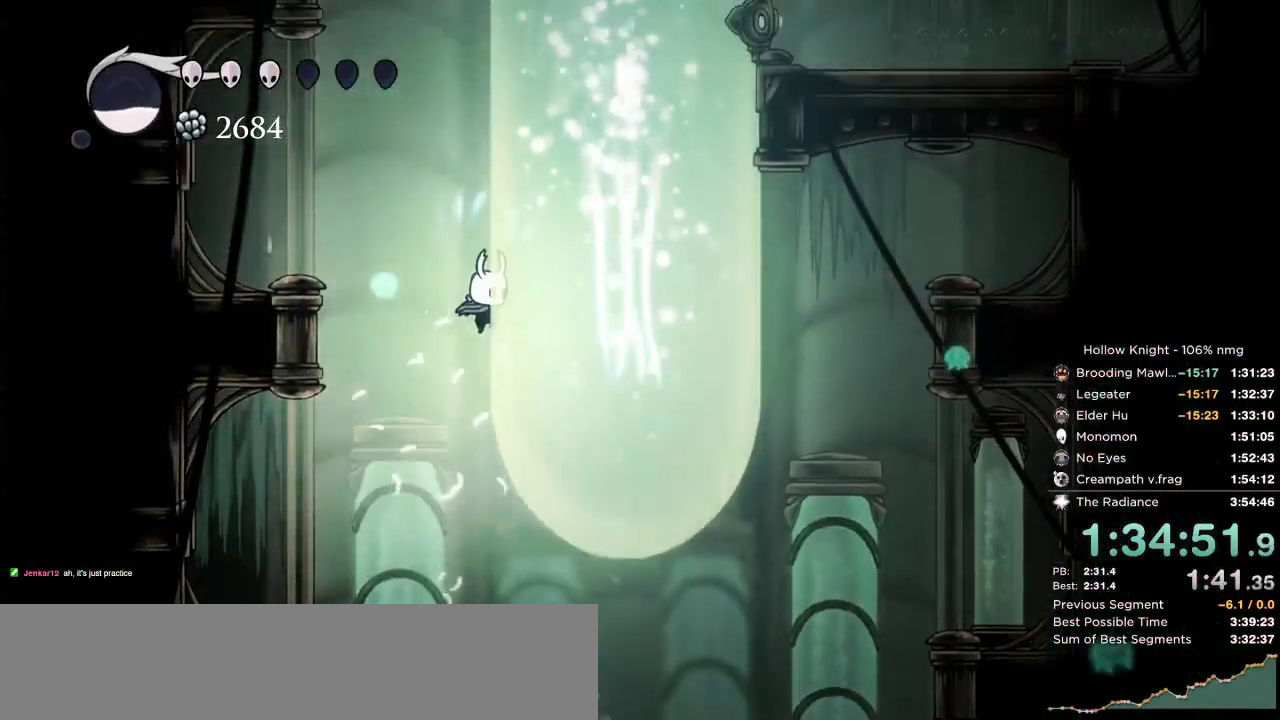
{"keys": ["jump", "right"], "events": [[17, "jump", "down"], [300, "jump", "up"], [350, "jump", "down"]]}
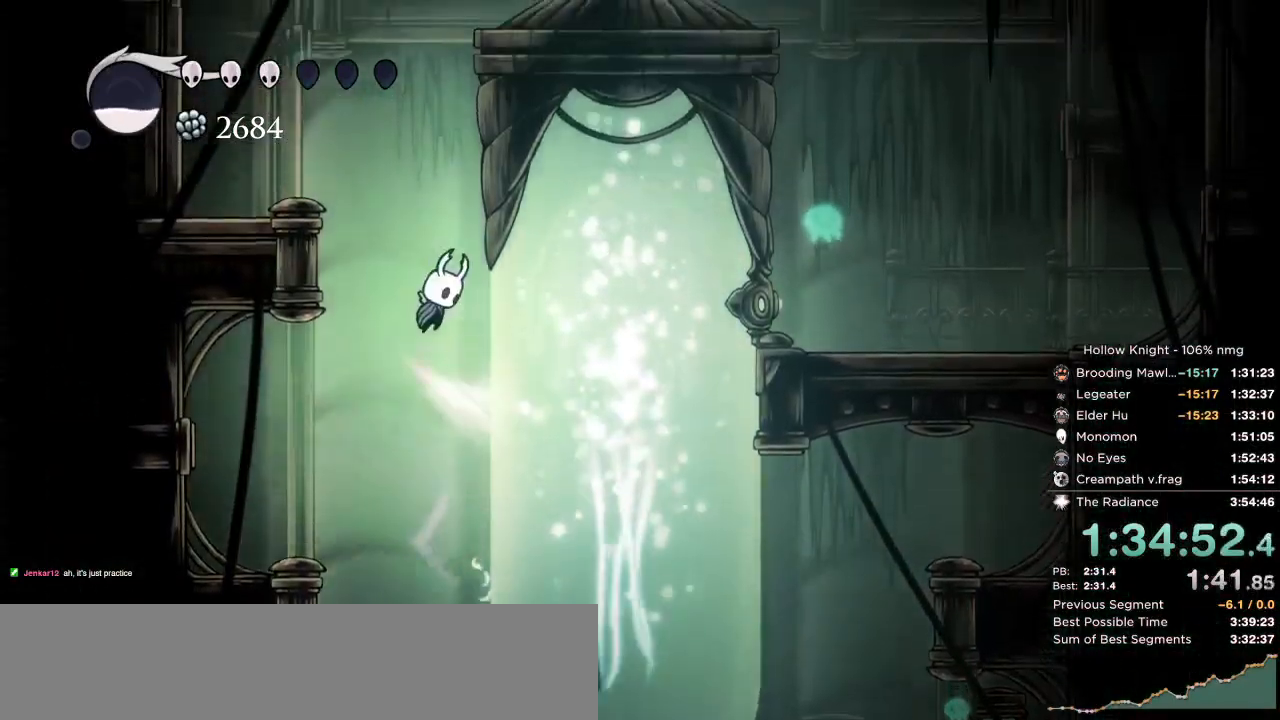
{"keys": ["jump", "right"], "events": [[150, "jump", "up"], [200, "jump", "down"], [284, "right", "up"], [400, "right", "down"]]}
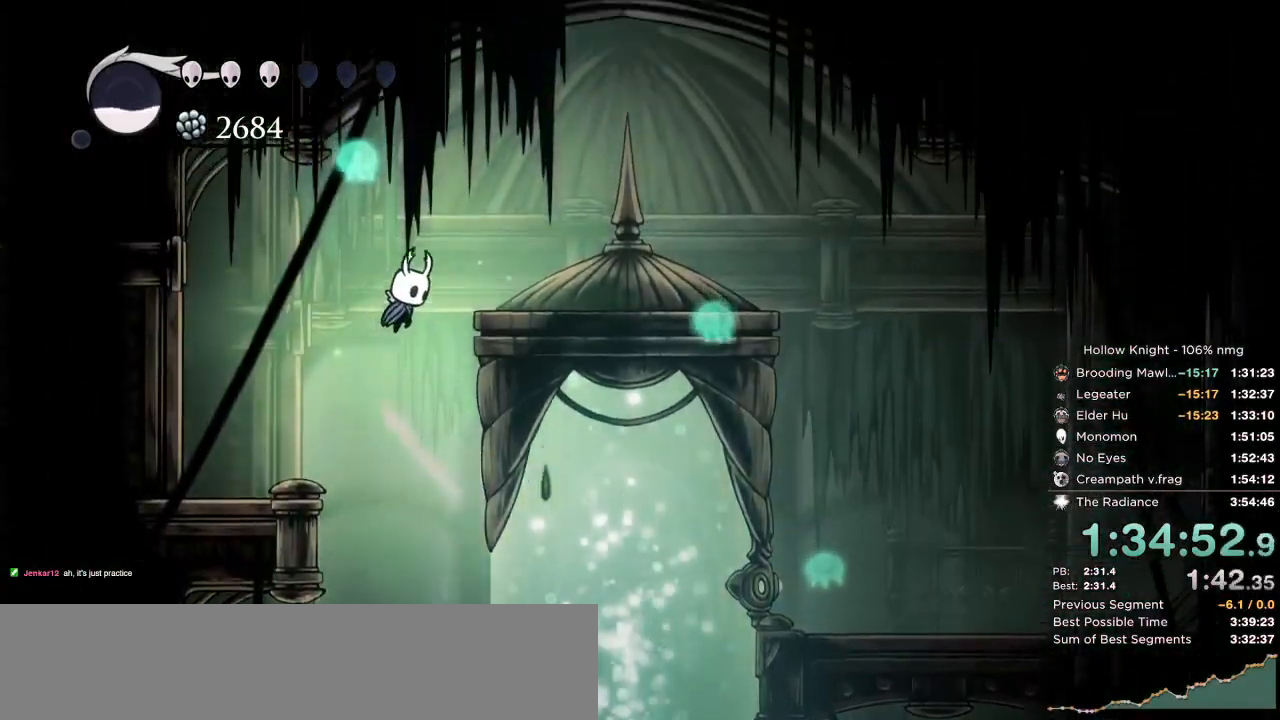
{"keys": ["right"], "events": [[184, "dash", "down"], [217, "jump", "up"], [317, "dash", "up"]]}
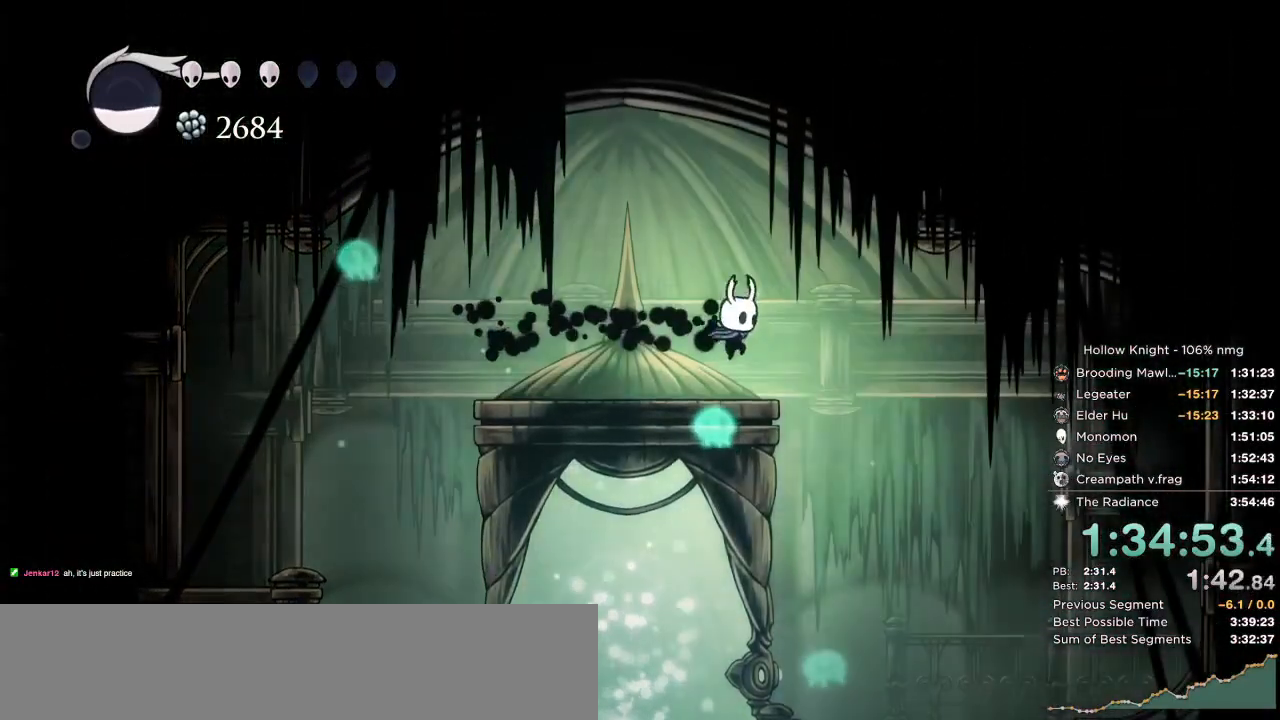
{"keys": ["left"], "events": [[467, "left", "down"], [500, "right", "up"]]}